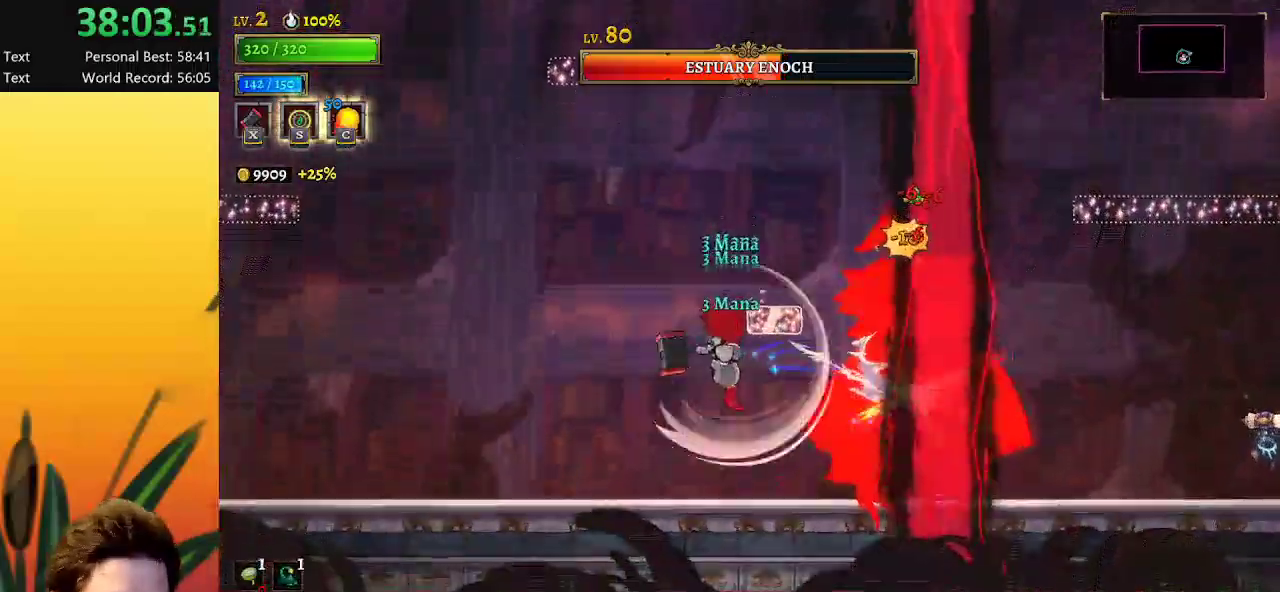
Gameplay with keyboard; each line is a JSON object with the keys held at the frame after it. "events" lists presses ("down") and releases ("up") of "a", "c", "d", "down", "left", "right", "s", "up", "x" and "z" between this image and that frame as [ms after this image, input, new state], when the widget could be followed in between. No other keys are recorded. Mouse input is not recorded.
{"keys": [], "events": [[200, "right", "down"], [300, "right", "up"], [334, "c", "down"], [384, "c", "up"]]}
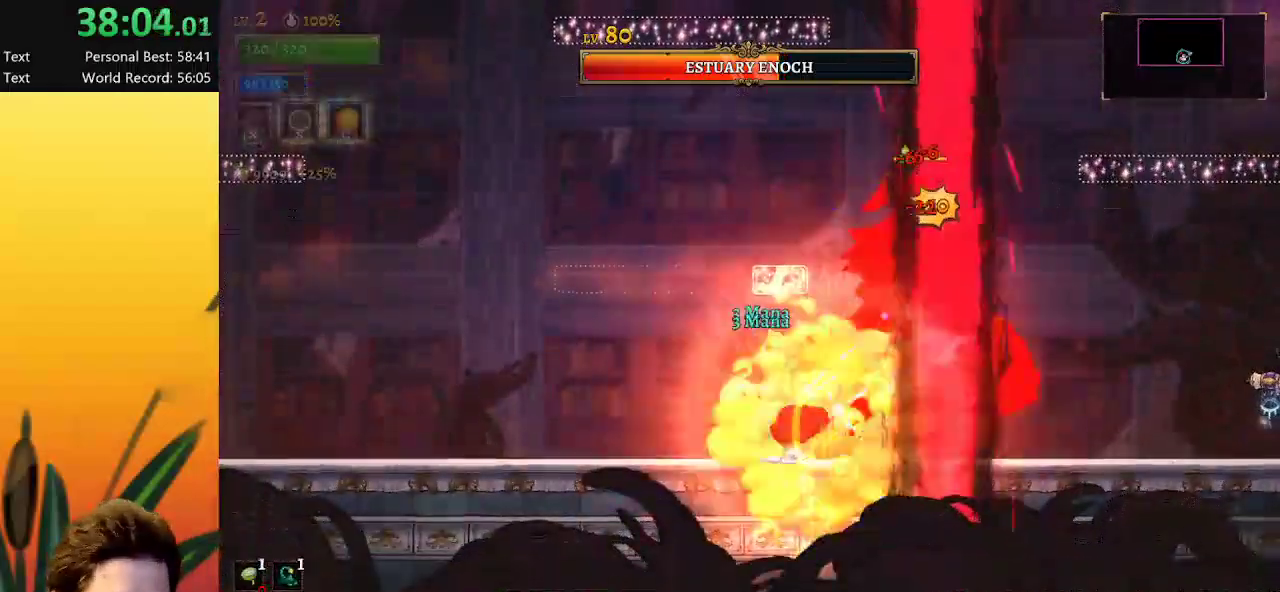
{"keys": [], "events": [[400, "x", "down"], [450, "x", "up"]]}
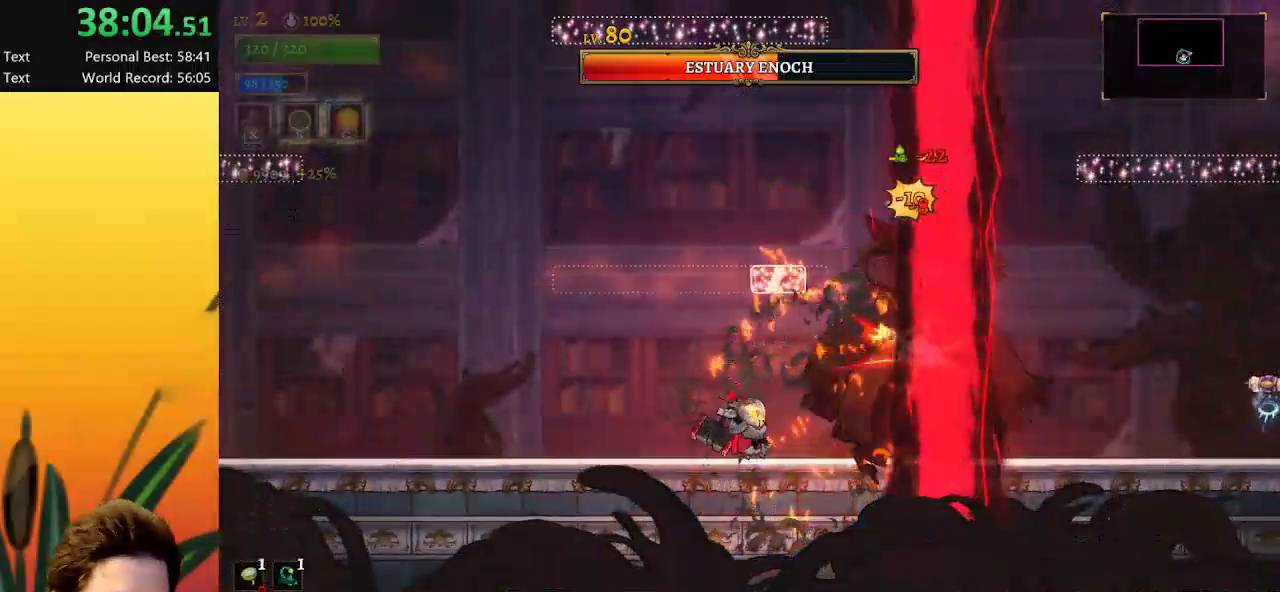
{"keys": ["left"], "events": [[417, "left", "down"]]}
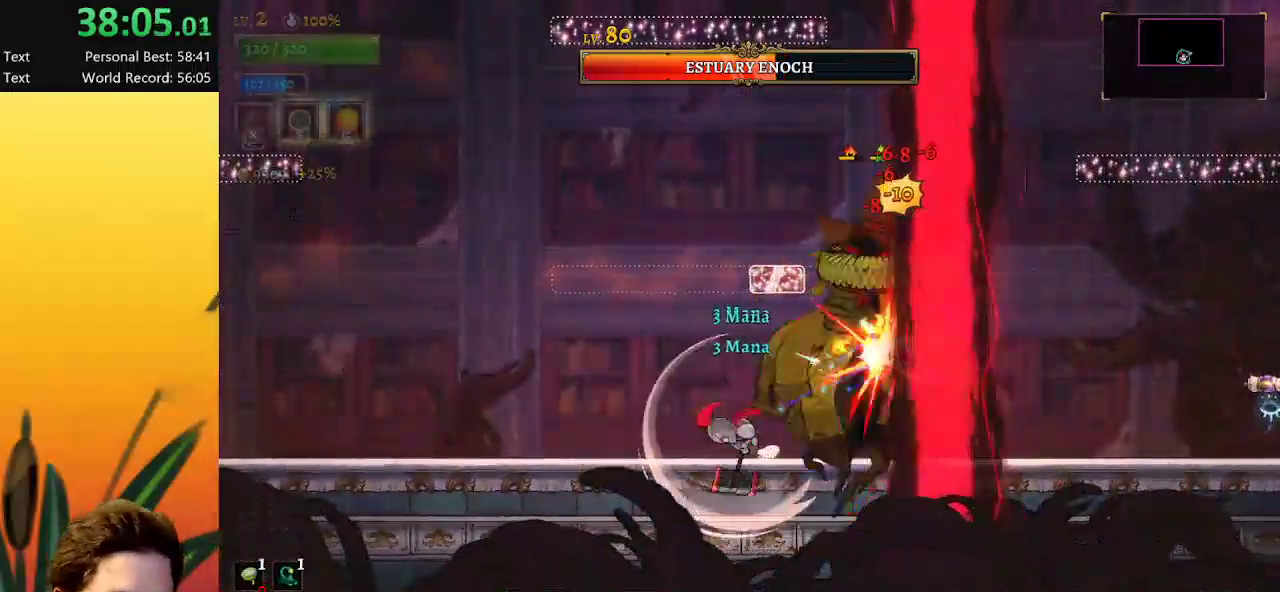
{"keys": ["left"], "events": [[100, "left", "up"], [434, "left", "down"]]}
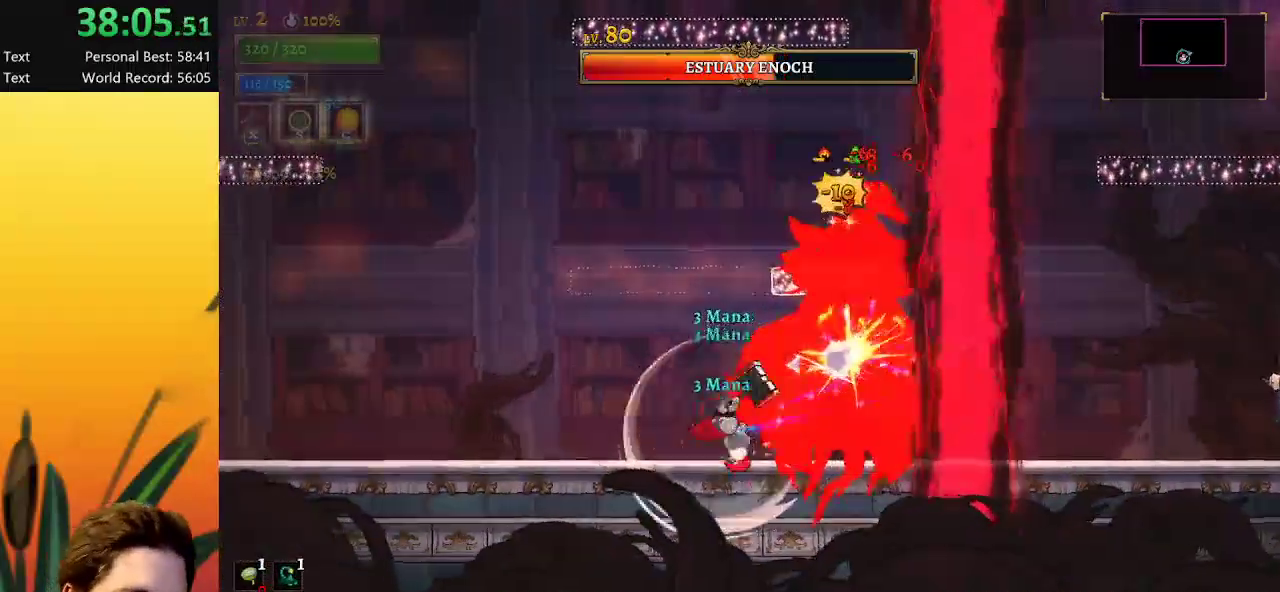
{"keys": ["left"], "events": [[217, "left", "up"], [400, "left", "down"]]}
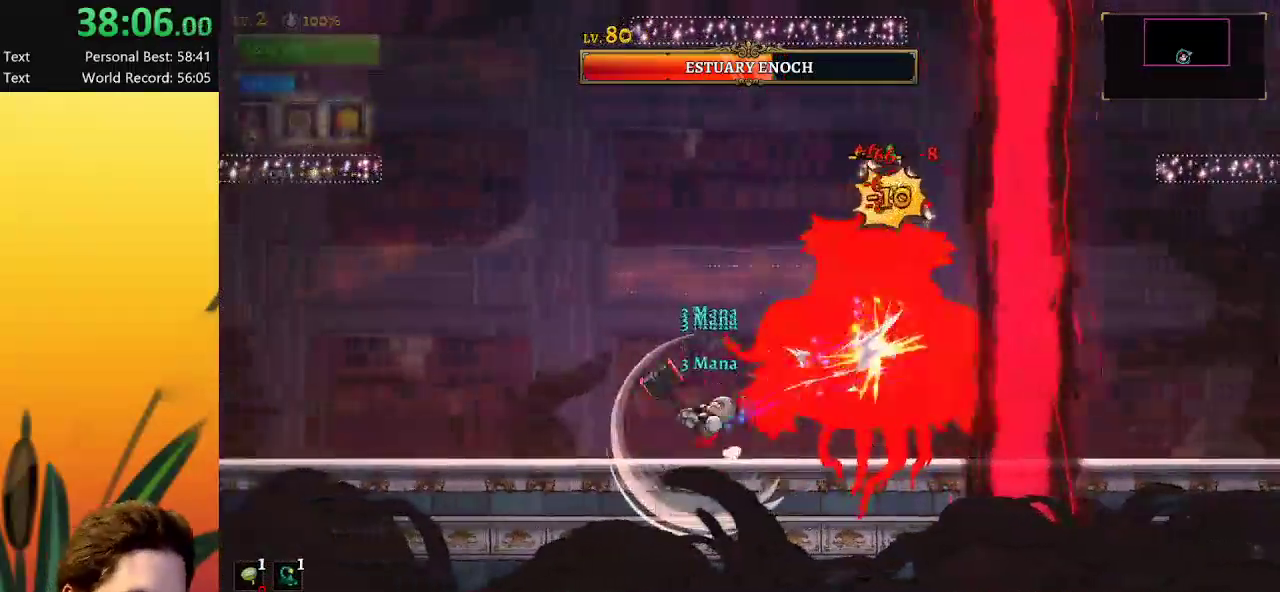
{"keys": ["right"], "events": [[184, "left", "up"], [367, "right", "down"]]}
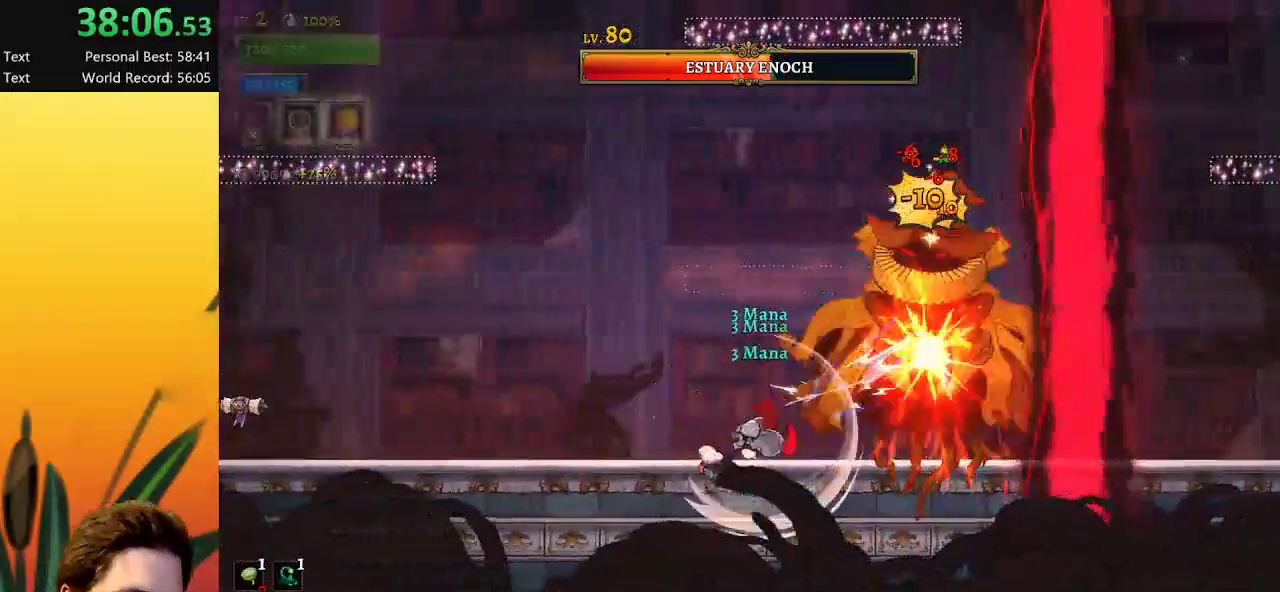
{"keys": [], "events": [[50, "right", "up"]]}
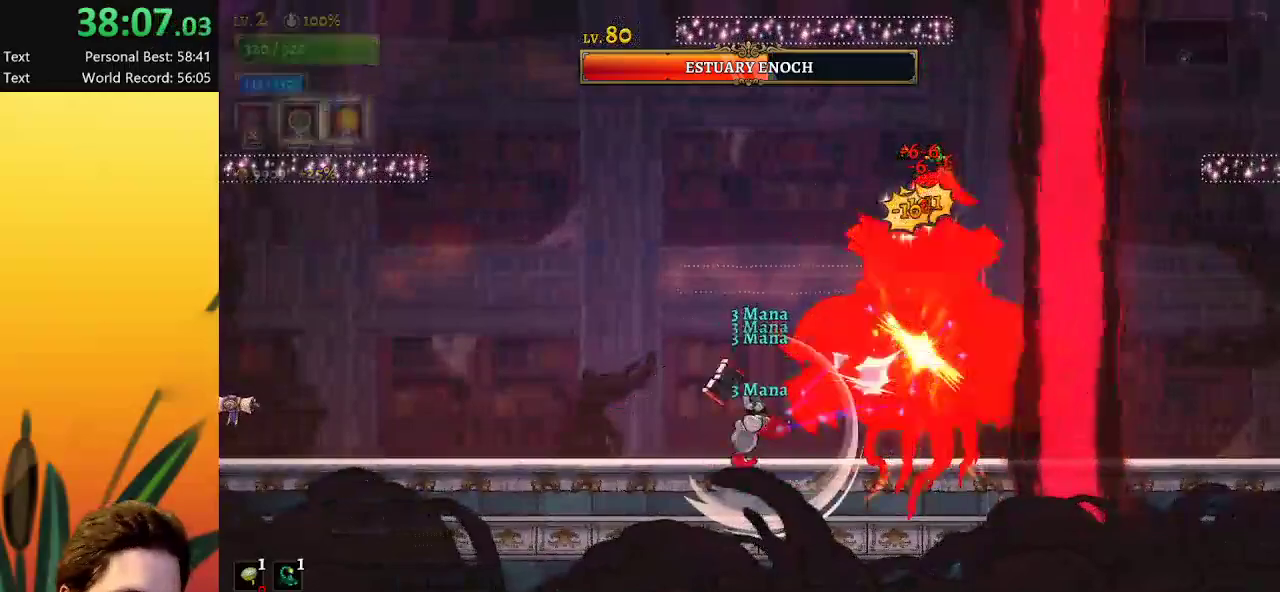
{"keys": ["a", "left"], "events": [[250, "c", "down"], [350, "c", "up"], [400, "left", "down"], [434, "a", "down"]]}
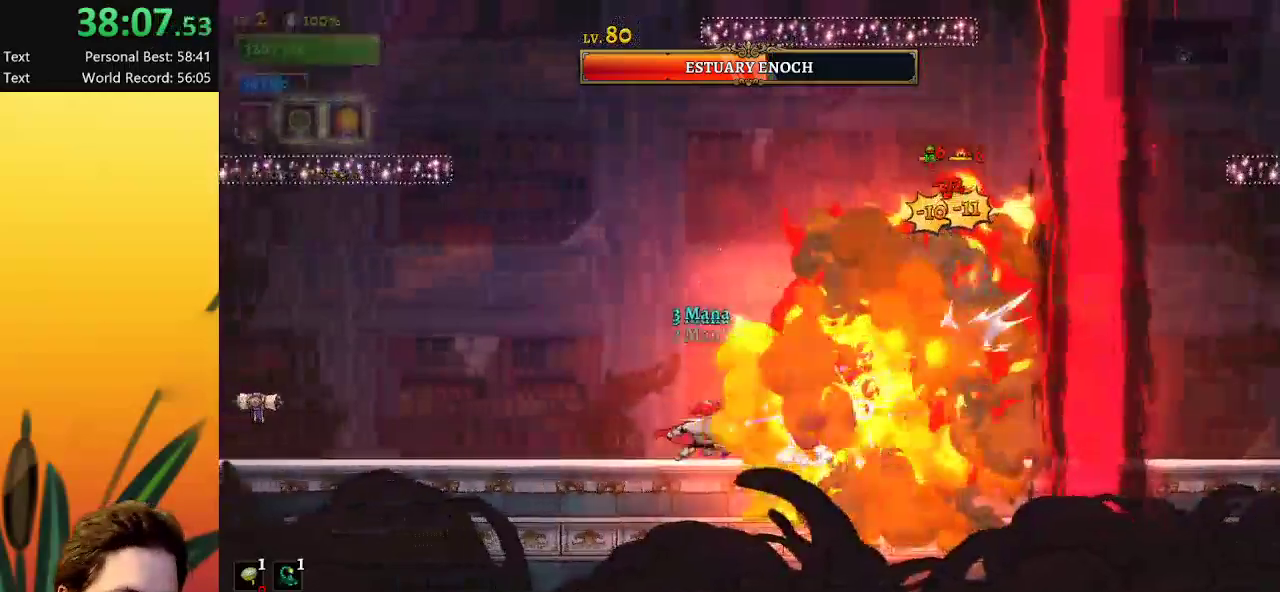
{"keys": ["left", "z"], "events": [[134, "a", "up"], [317, "z", "down"]]}
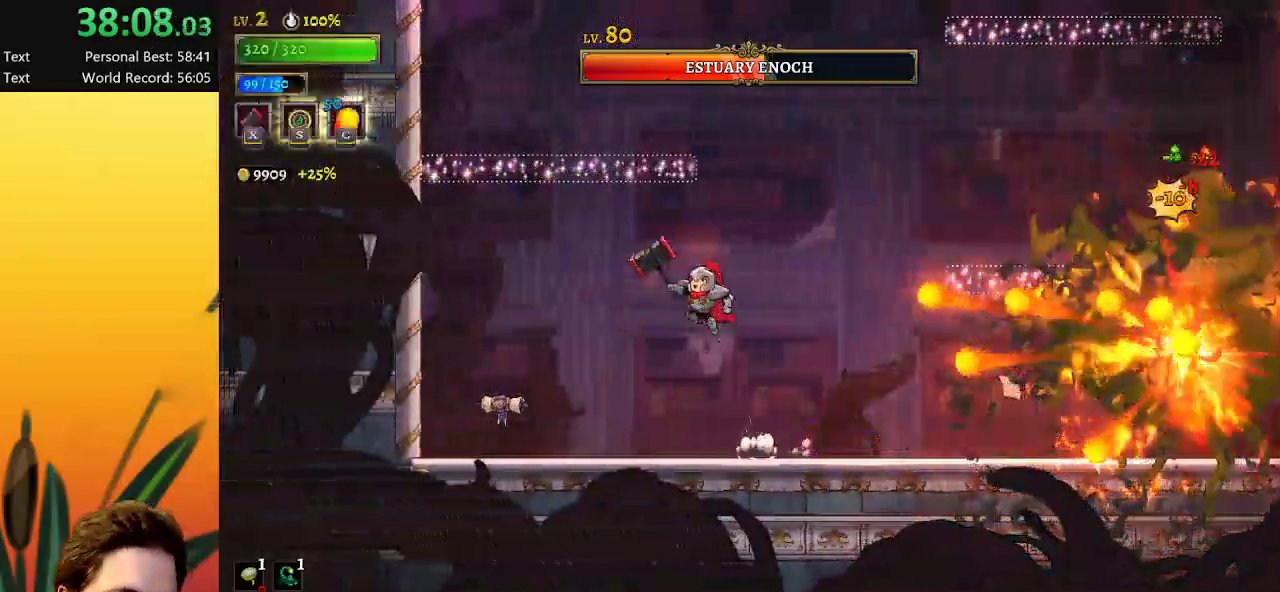
{"keys": ["left", "z"], "events": [[234, "left", "up"], [234, "z", "up"], [284, "z", "down"], [384, "left", "down"]]}
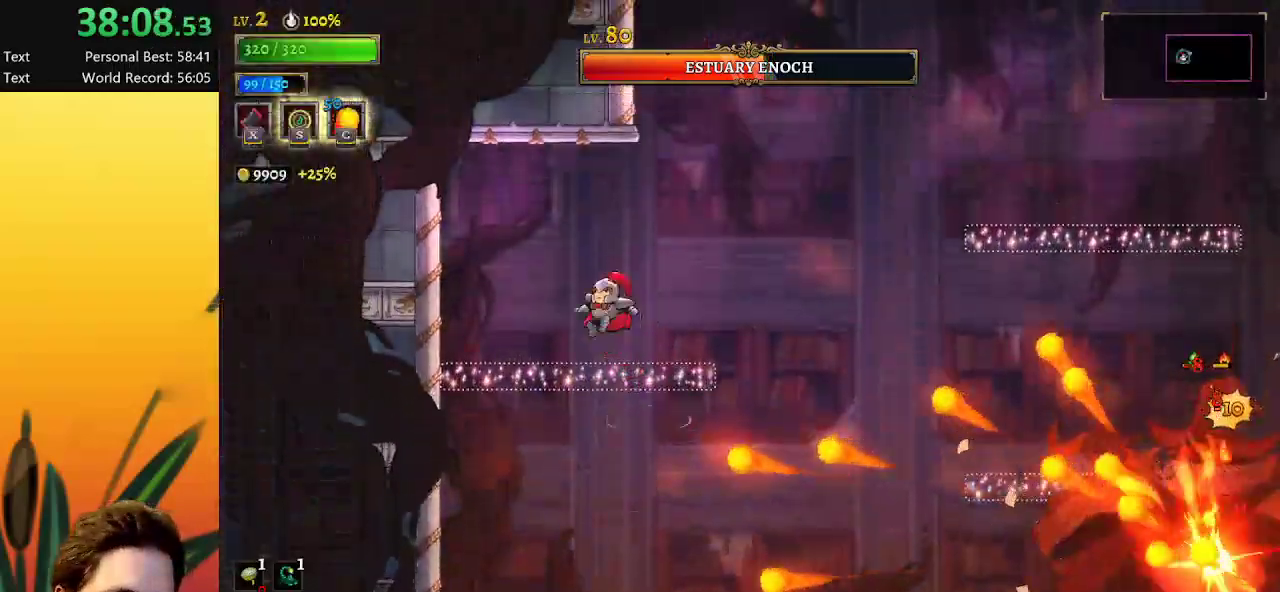
{"keys": [], "events": [[150, "z", "up"], [400, "left", "up"]]}
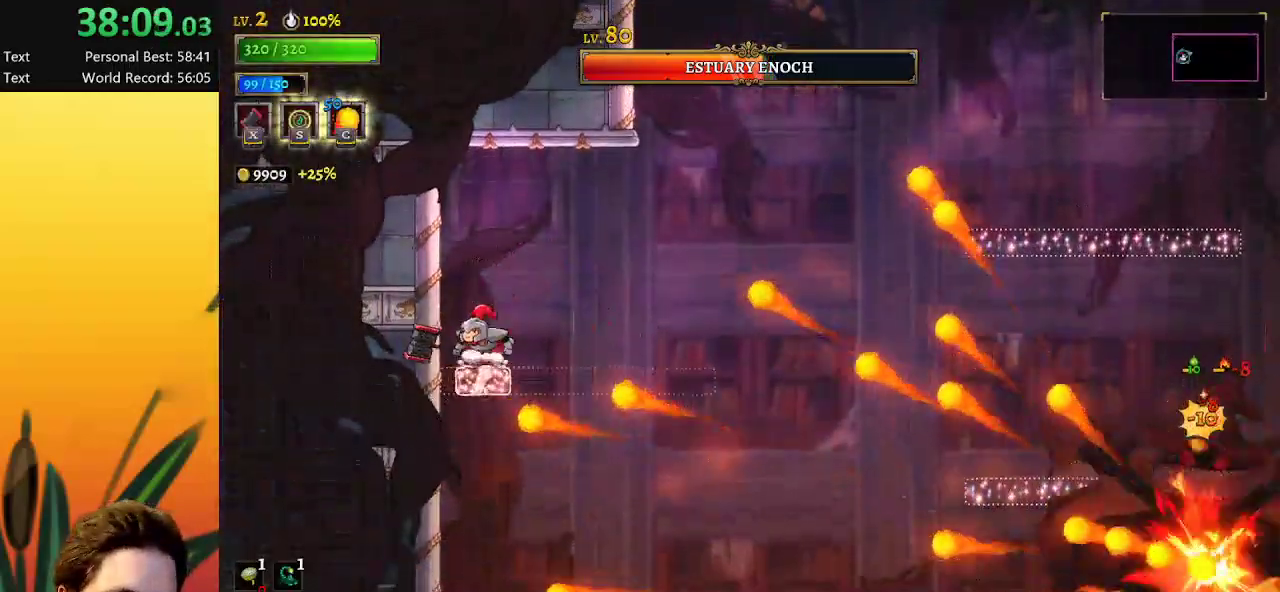
{"keys": [], "events": [[84, "z", "down"], [184, "z", "up"]]}
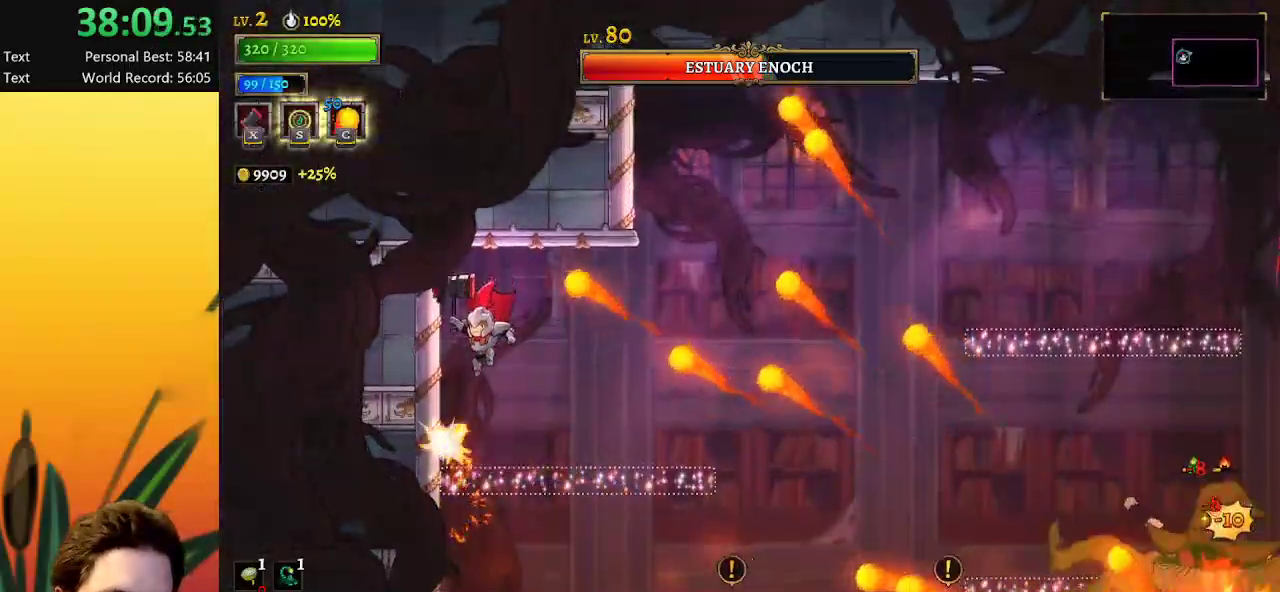
{"keys": [], "events": []}
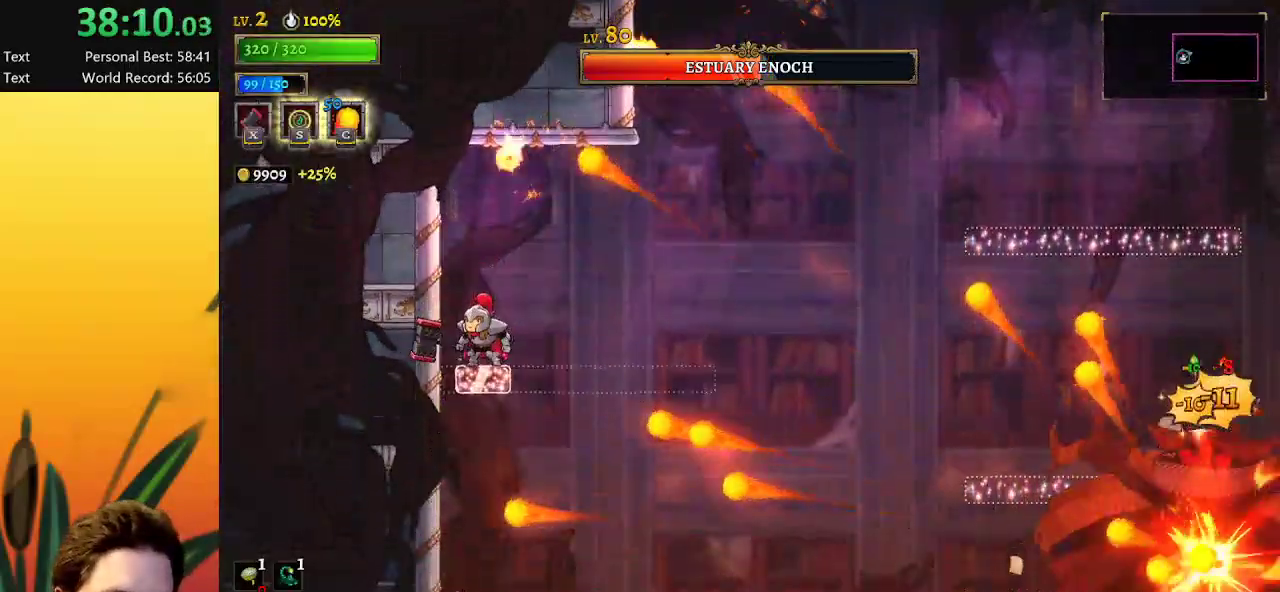
{"keys": [], "events": [[317, "right", "down"], [317, "z", "down"], [350, "z", "up"], [450, "right", "up"]]}
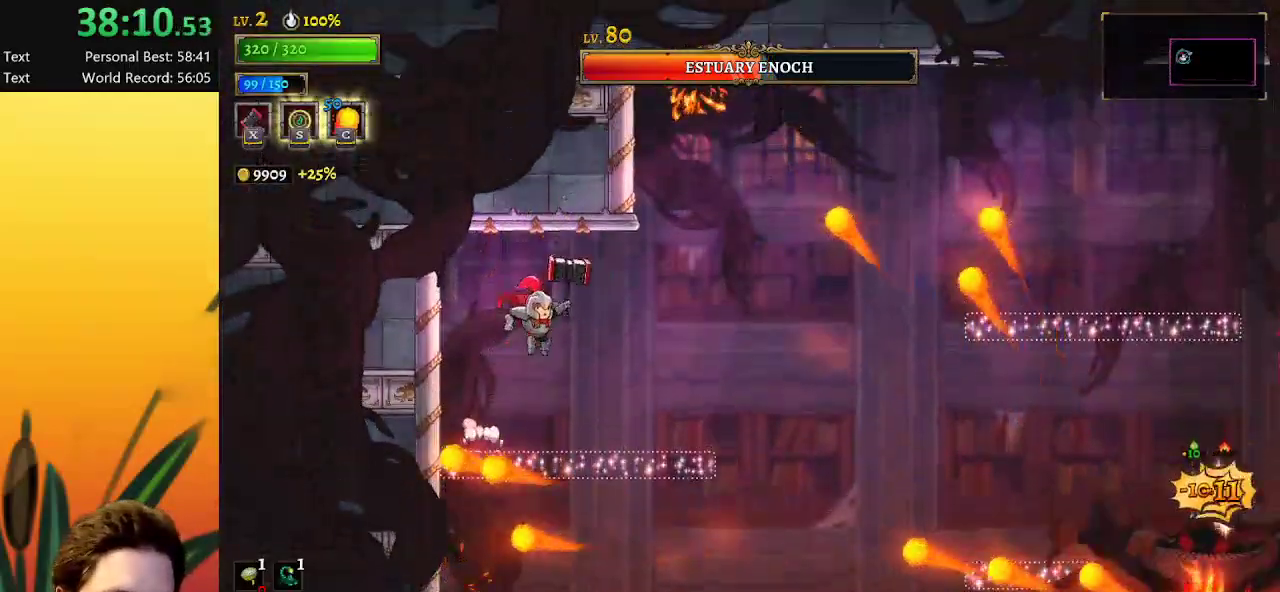
{"keys": [], "events": [[100, "left", "down"], [234, "left", "up"]]}
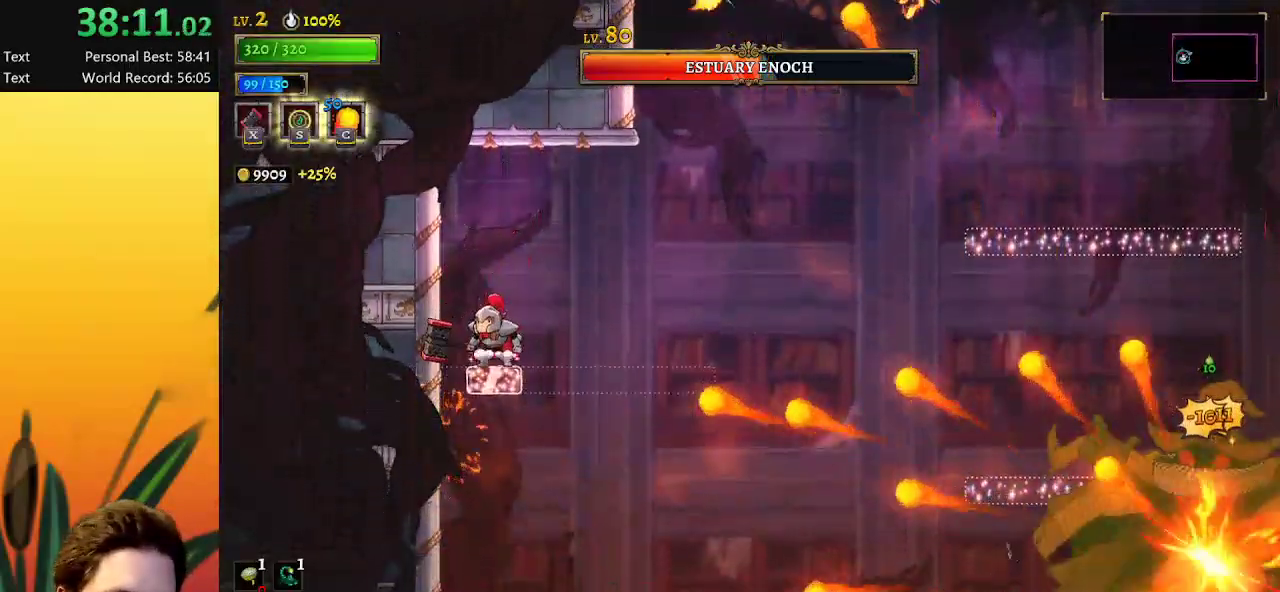
{"keys": ["s"], "events": [[167, "right", "down"], [167, "z", "down"], [267, "z", "up"], [500, "right", "up"], [500, "s", "down"]]}
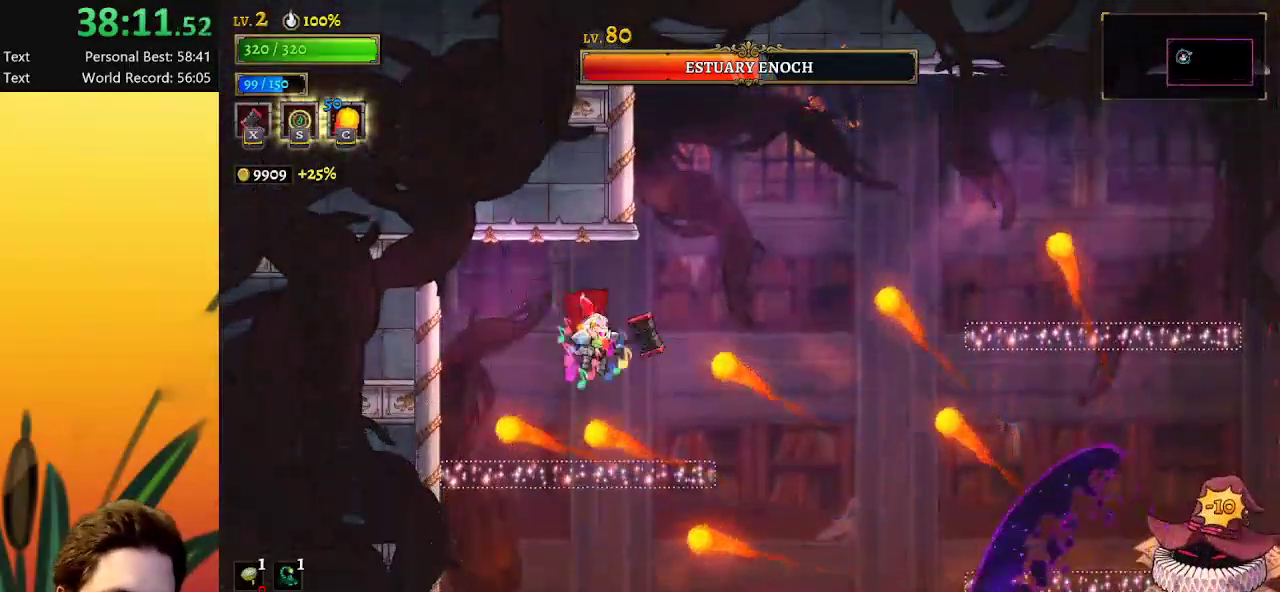
{"keys": ["left"], "events": [[50, "s", "up"], [367, "left", "down"]]}
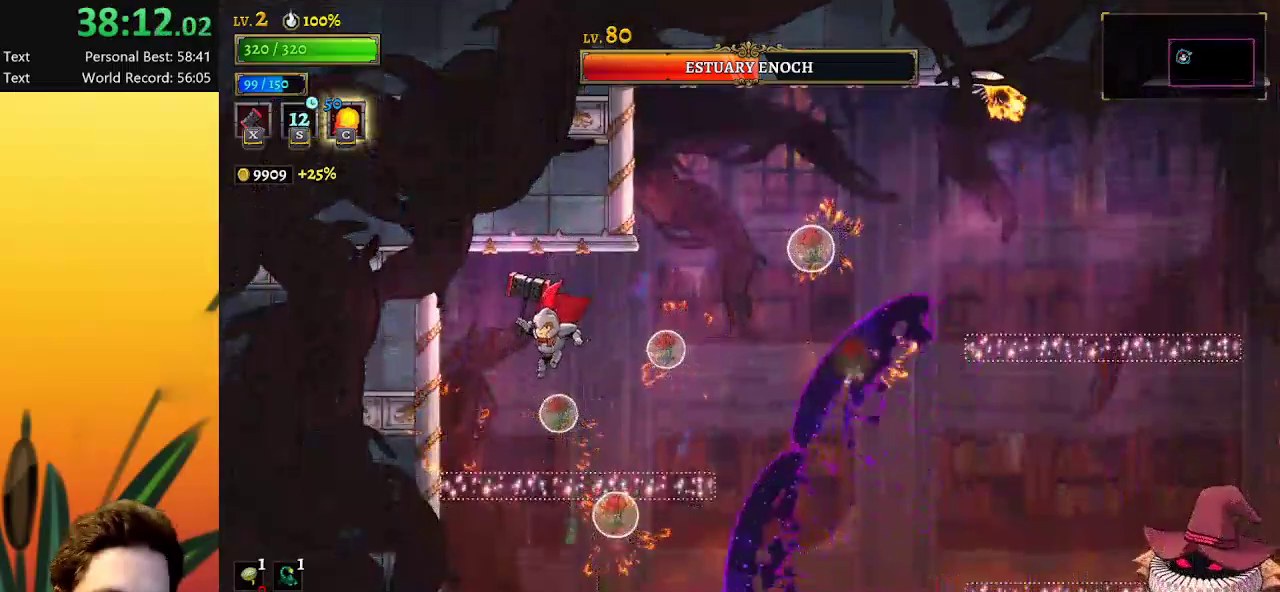
{"keys": ["right"], "events": [[17, "left", "up"], [100, "right", "down"], [150, "d", "down"], [484, "d", "up"]]}
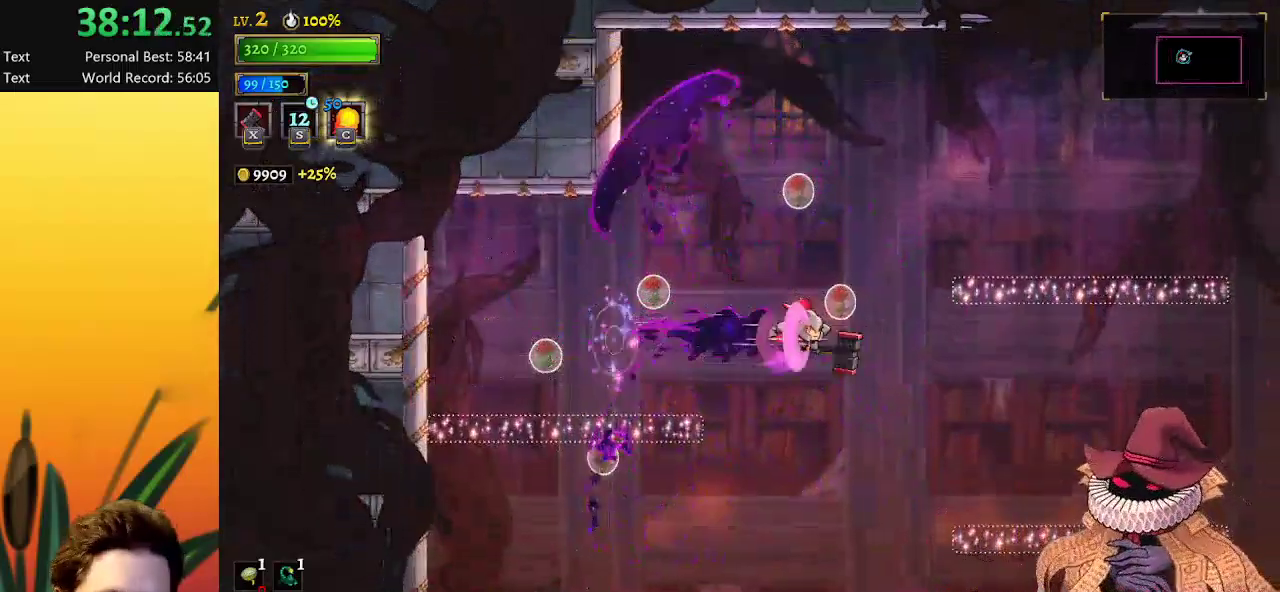
{"keys": ["right"], "events": [[67, "right", "up"], [167, "right", "down"], [217, "x", "down"], [350, "x", "up"]]}
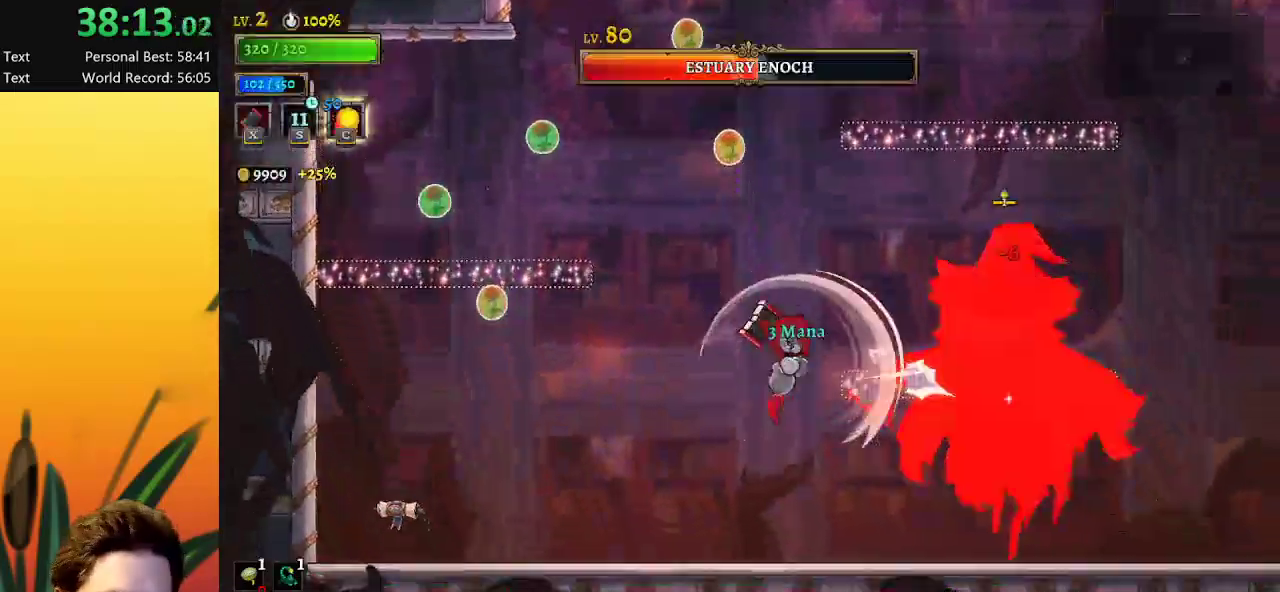
{"keys": [], "events": [[234, "right", "up"]]}
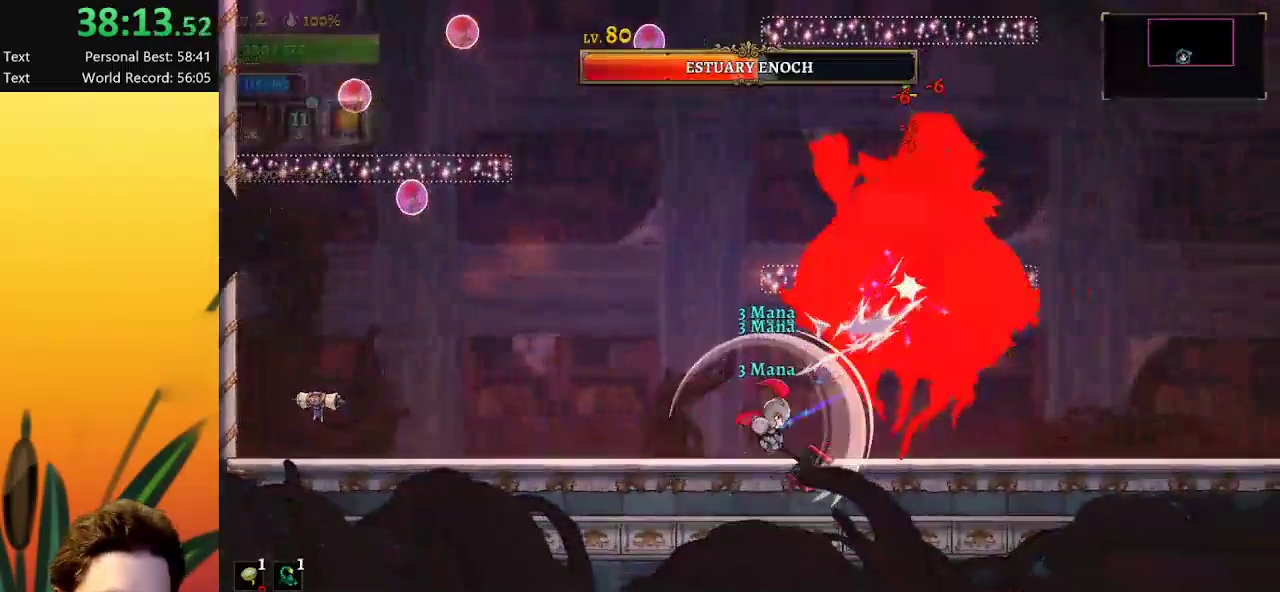
{"keys": [], "events": [[67, "d", "down"], [250, "right", "down"], [384, "d", "up"], [434, "right", "up"]]}
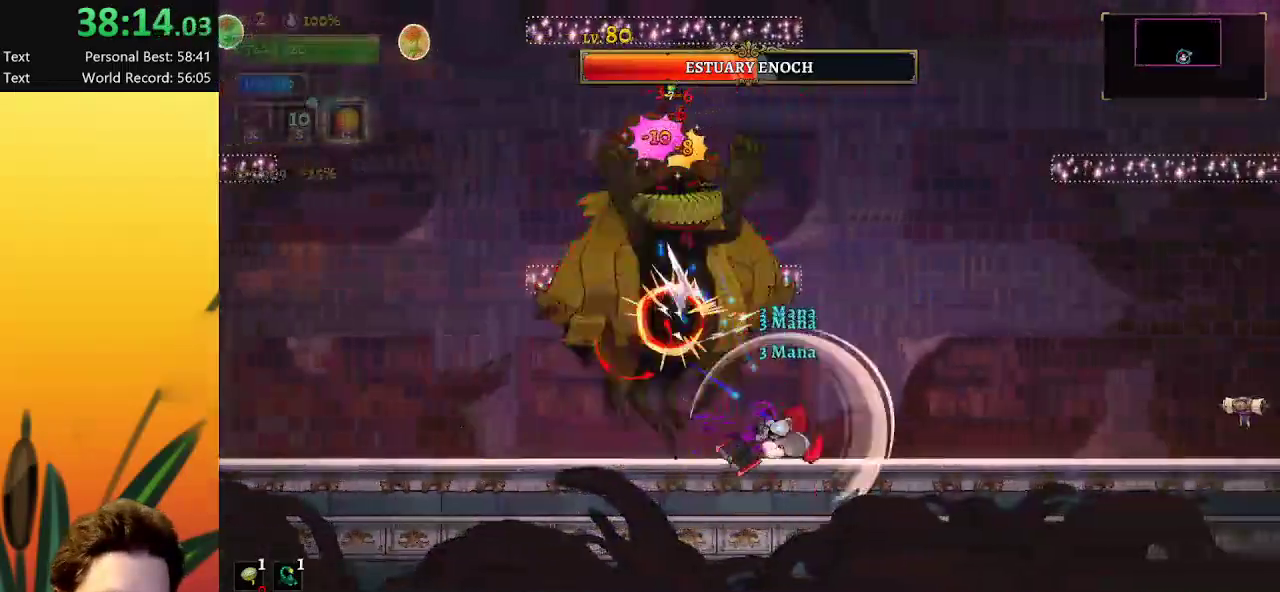
{"keys": [], "events": [[117, "d", "down"], [167, "right", "down"], [400, "d", "up"], [500, "right", "up"]]}
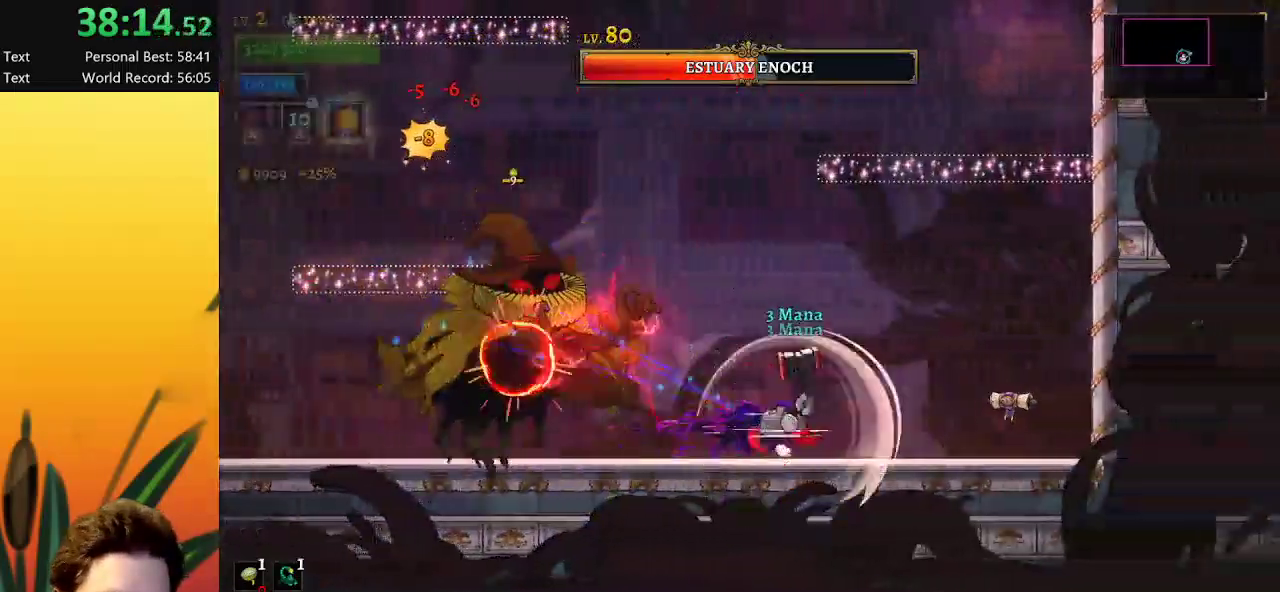
{"keys": ["left"], "events": [[100, "z", "down"], [184, "left", "down"], [384, "z", "up"]]}
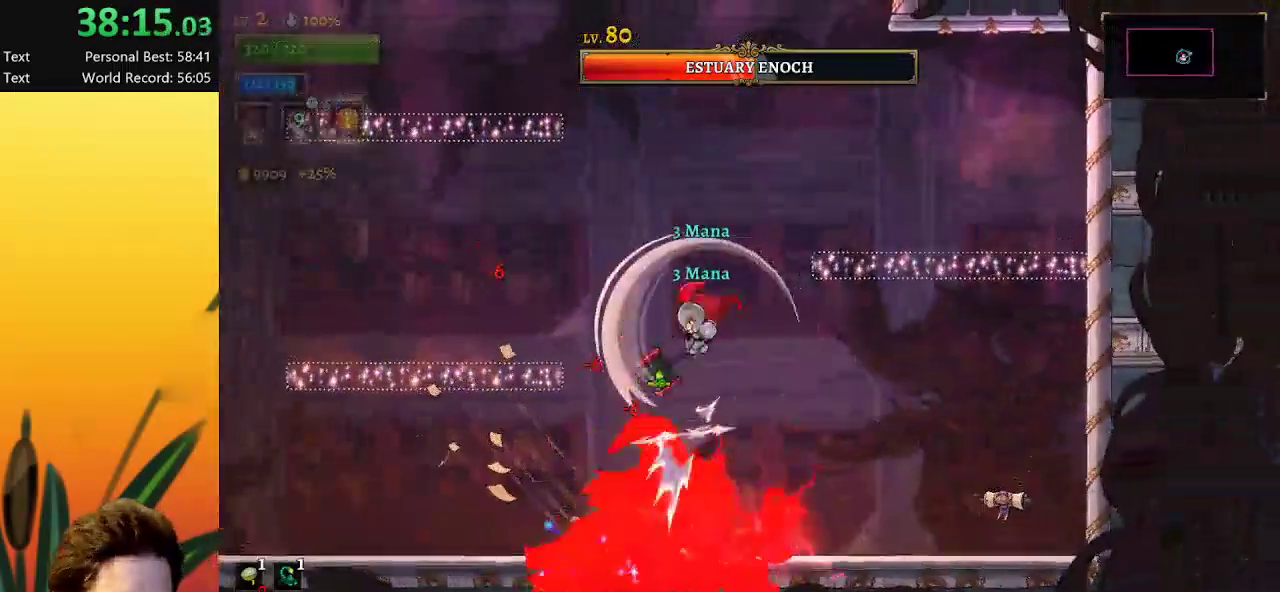
{"keys": ["left"], "events": []}
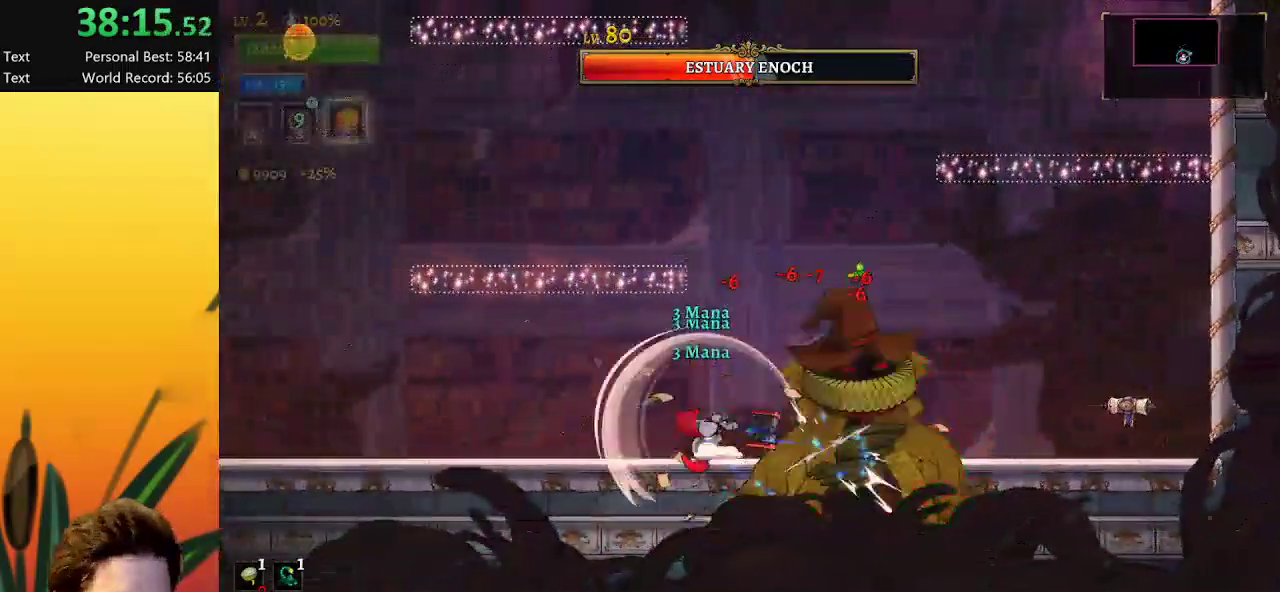
{"keys": [], "events": [[34, "left", "up"], [84, "right", "down"], [134, "c", "down"], [184, "right", "up"], [234, "c", "up"]]}
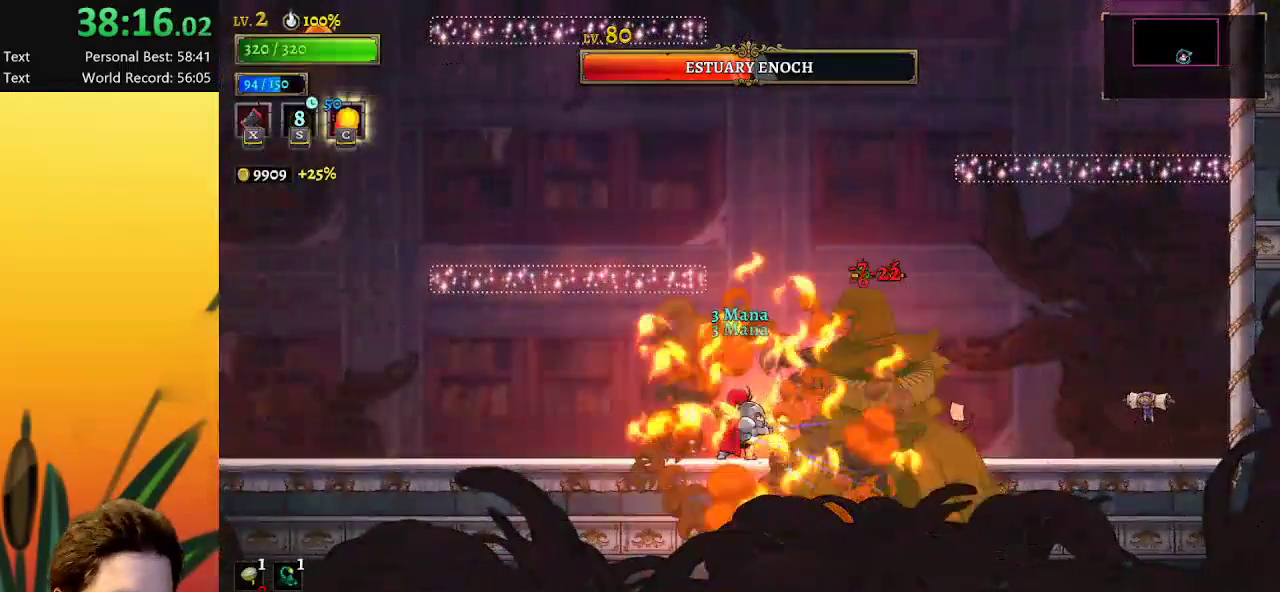
{"keys": ["left"], "events": [[150, "x", "down"], [234, "x", "up"], [434, "left", "down"]]}
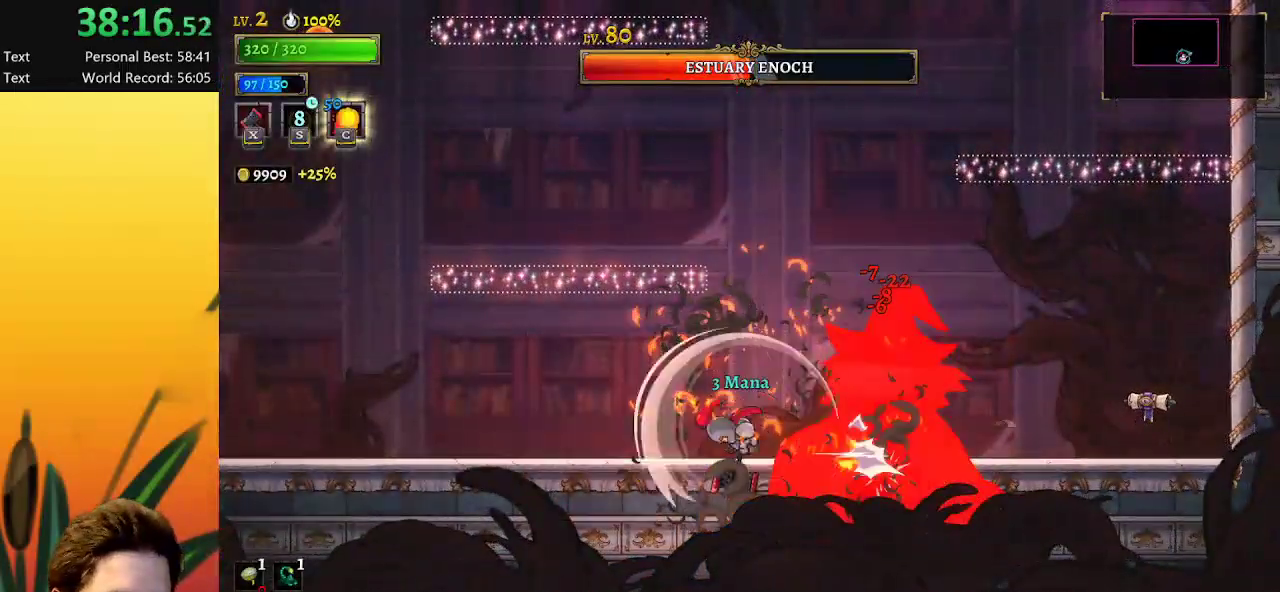
{"keys": [], "events": [[17, "left", "up"]]}
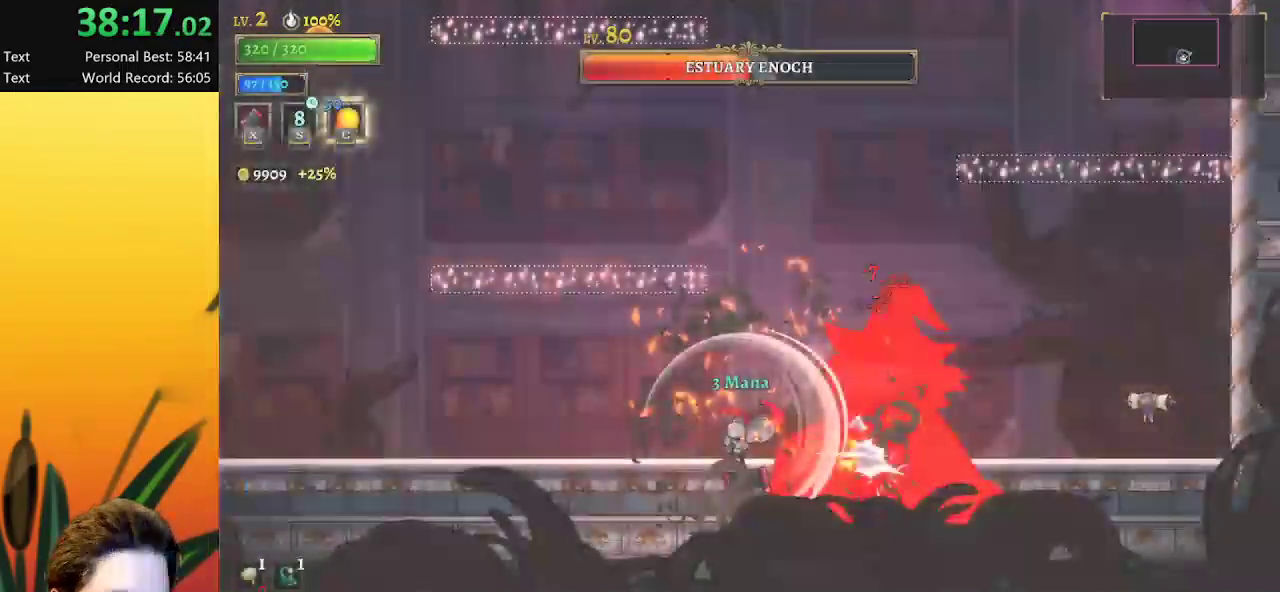
{"keys": [], "events": []}
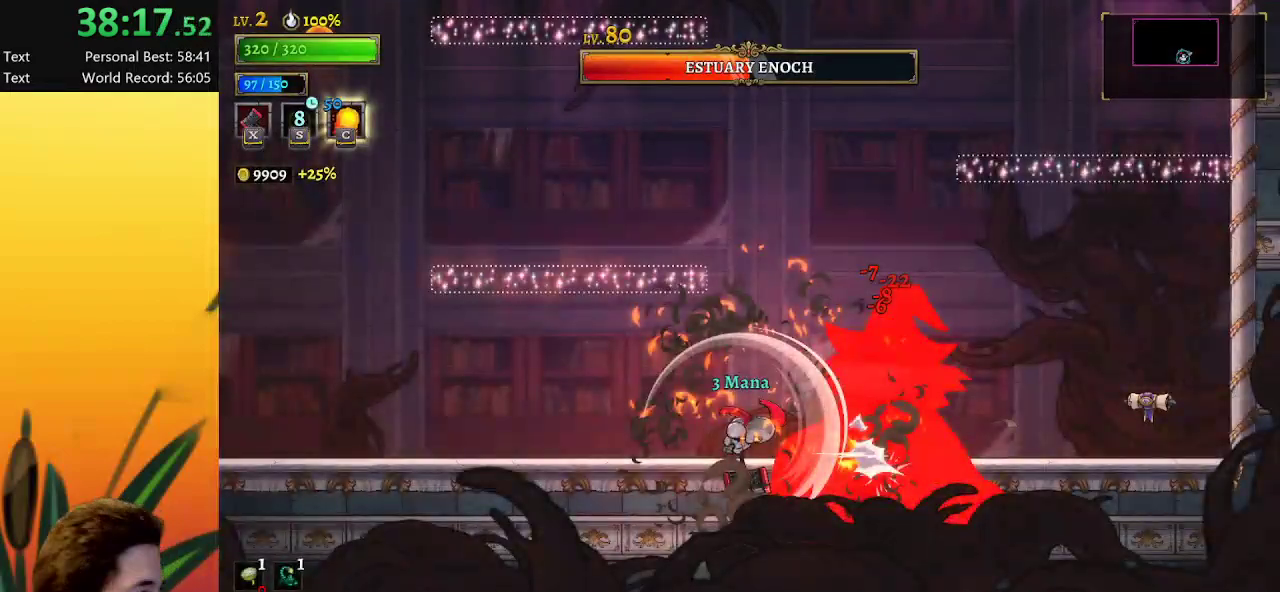
{"keys": [], "events": []}
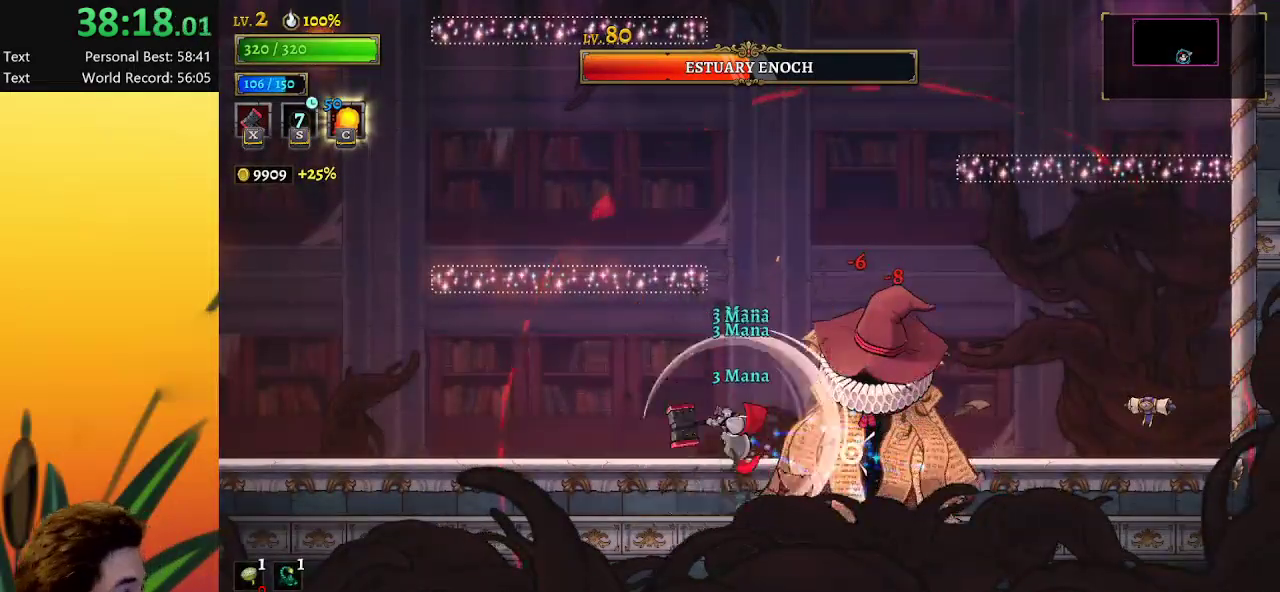
{"keys": [], "events": []}